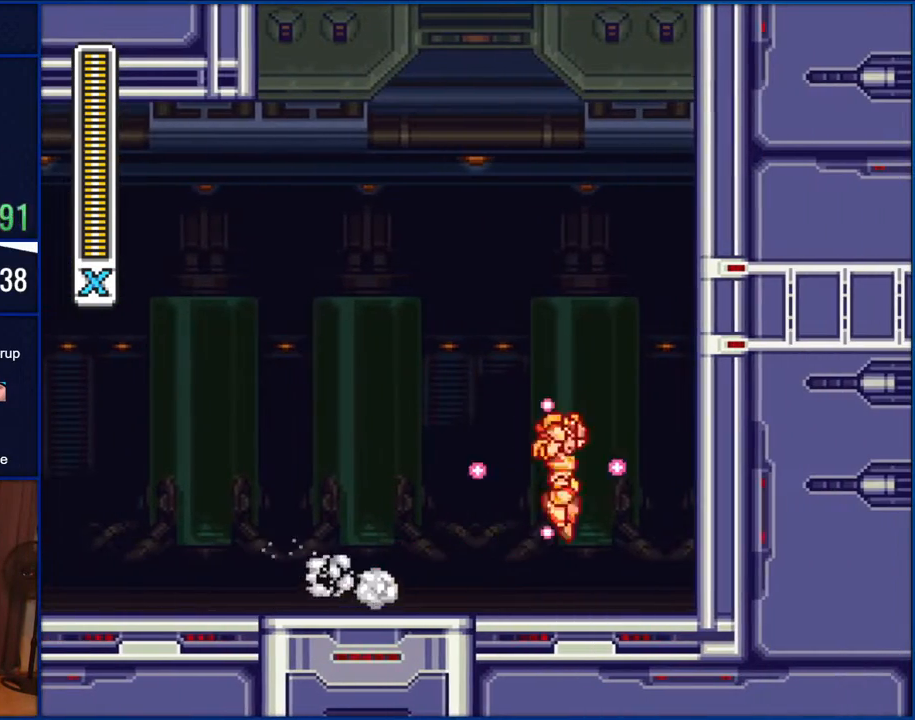
Gameplay with a controller (Nintendo layout); each line is a JSON object with the inputs held at the frame after it. "events" lists button and stick changes between this image and that frame as [ms after this image, input, new state], when the widget could be followed in between. Not read: L1 L3 R1 R3.
{"buttons": ["B", "DPAD_RIGHT"], "events": [[233, "Y", "up"], [267, "B", "up"], [367, "B", "down"]]}
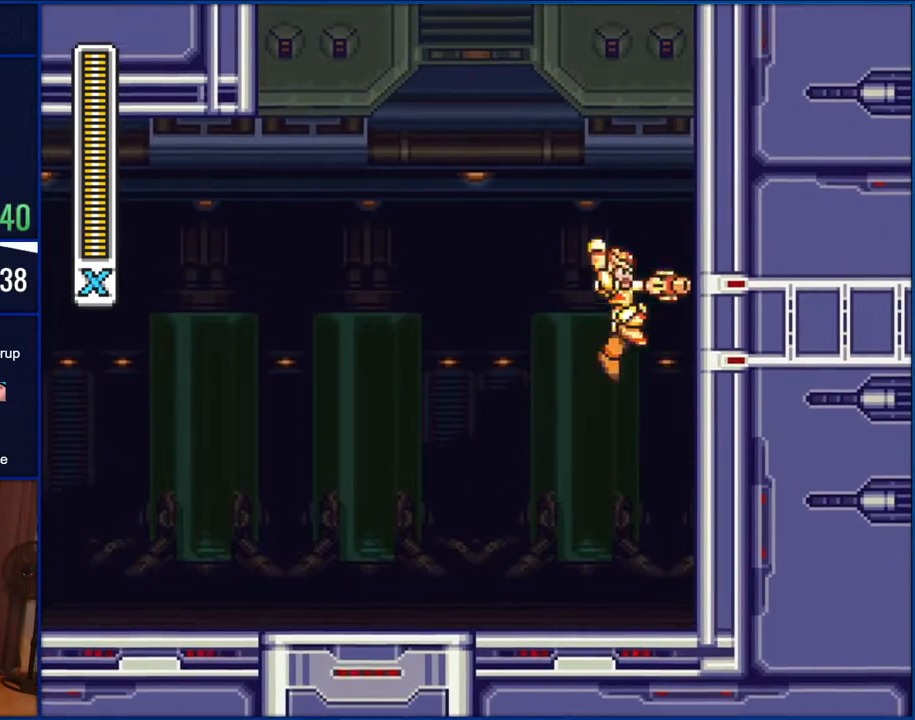
{"buttons": ["B", "DPAD_RIGHT"], "events": [[200, "B", "up"], [267, "B", "down"]]}
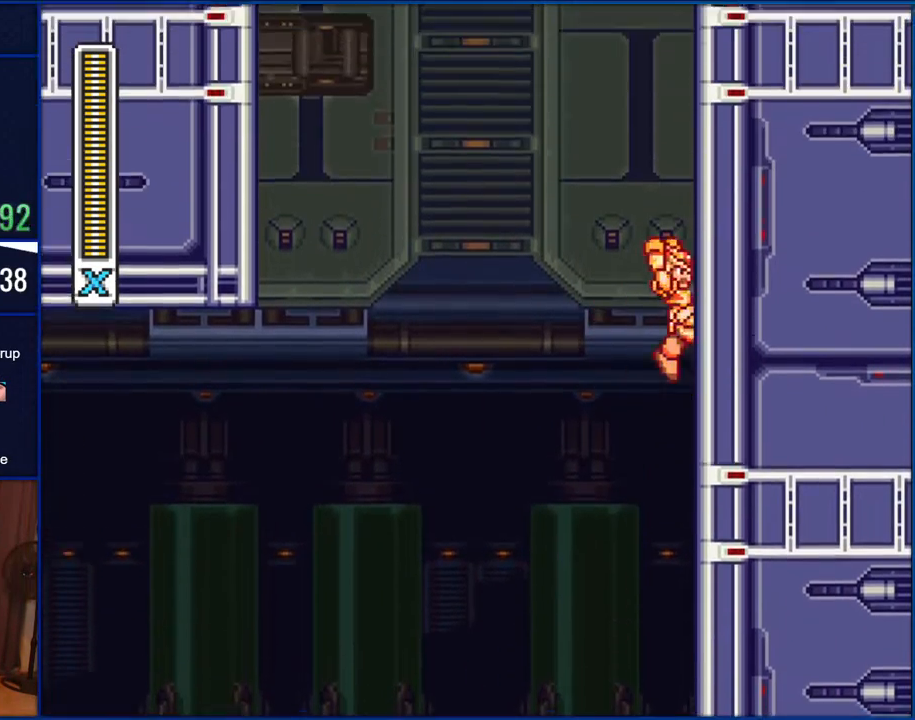
{"buttons": ["B", "Y", "DPAD_RIGHT"], "events": [[133, "B", "up"], [200, "B", "down"], [267, "Y", "down"]]}
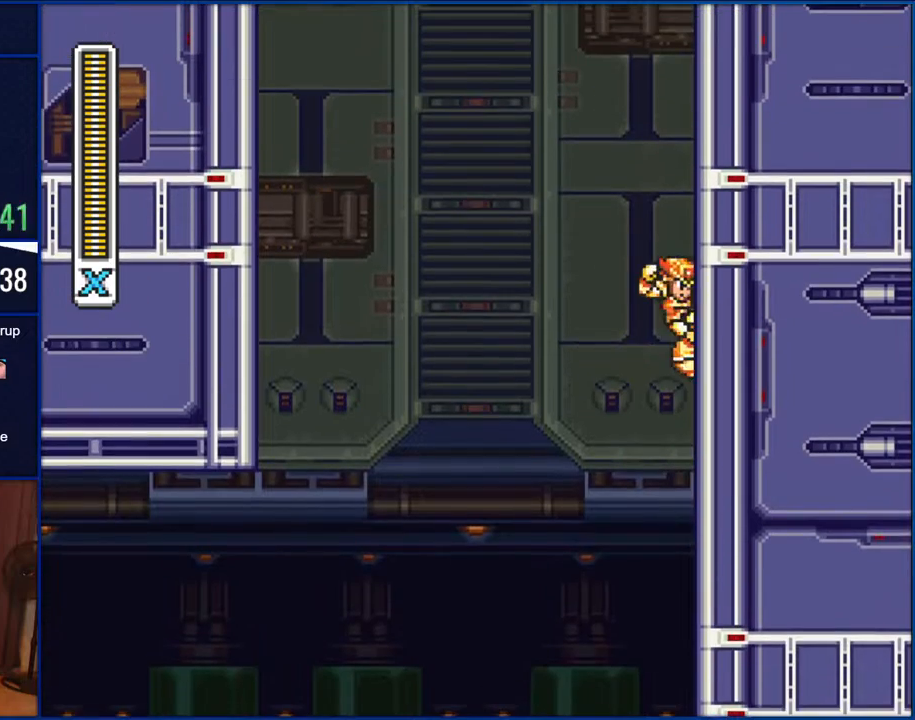
{"buttons": ["B", "DPAD_RIGHT"], "events": [[33, "Y", "up"], [67, "B", "up"], [167, "B", "down"]]}
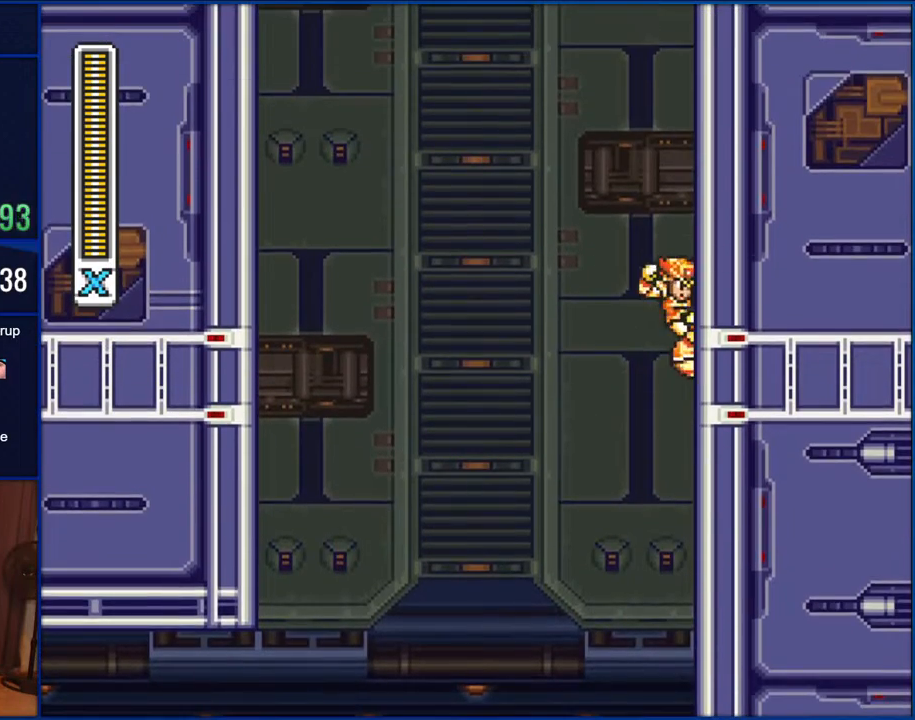
{"buttons": ["DPAD_RIGHT"], "events": [[33, "B", "up"], [100, "B", "down"], [467, "B", "up"]]}
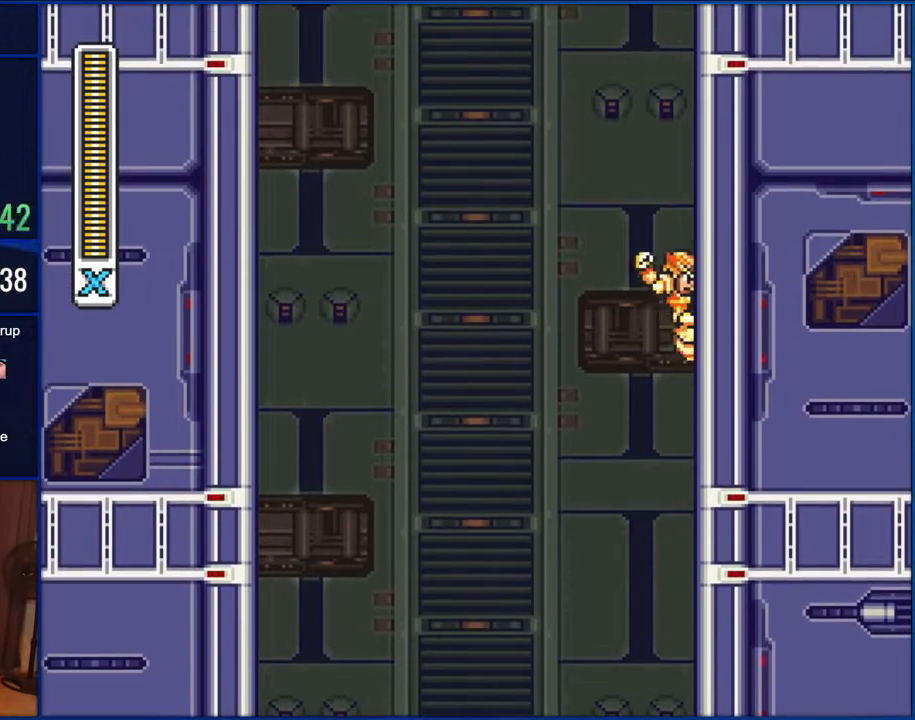
{"buttons": ["B", "DPAD_RIGHT"], "events": [[33, "B", "down"]]}
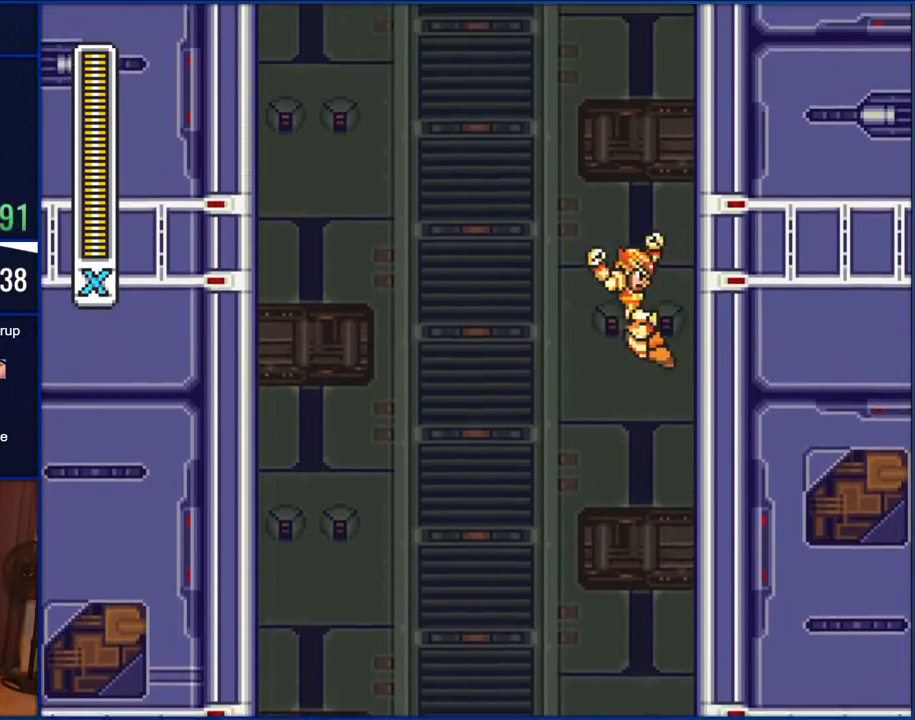
{"buttons": ["B", "DPAD_RIGHT"], "events": [[333, "B", "up"], [400, "B", "down"]]}
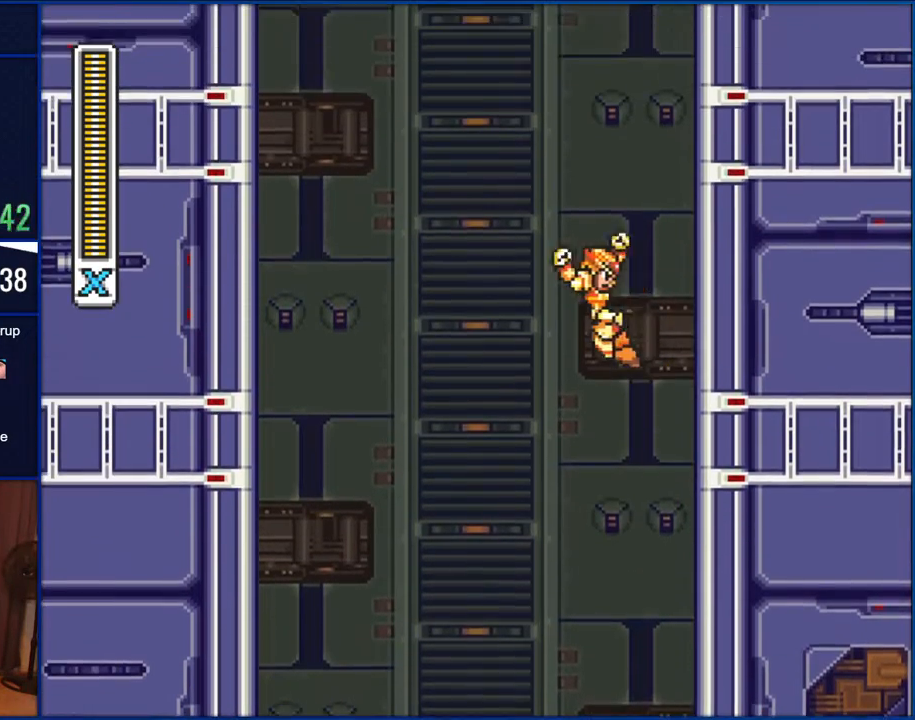
{"buttons": ["B", "DPAD_RIGHT"], "events": [[233, "B", "up"], [333, "B", "down"]]}
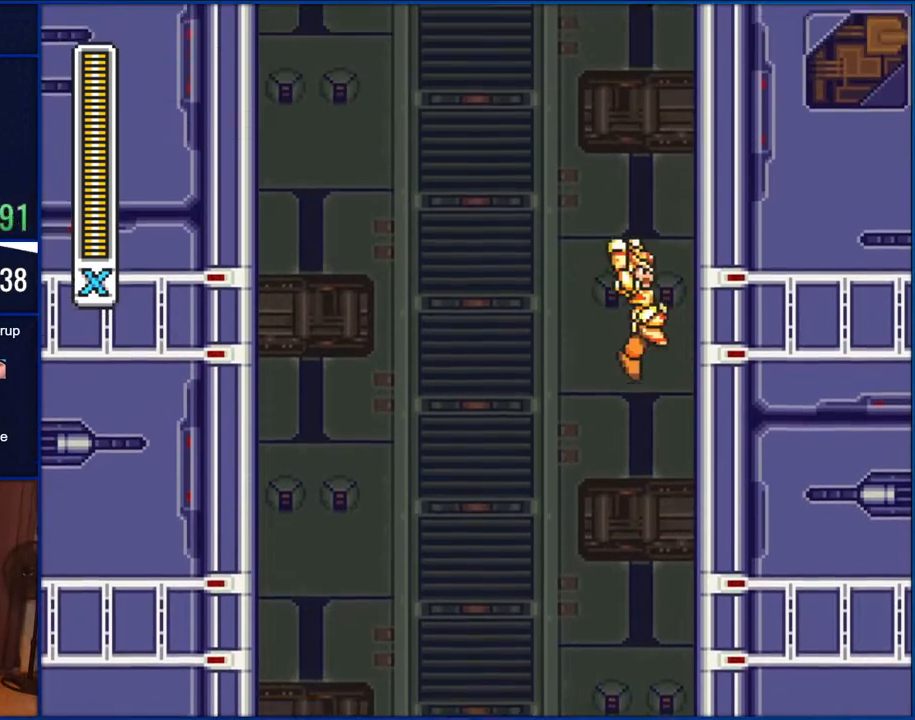
{"buttons": ["B", "DPAD_RIGHT"], "events": [[150, "DPAD_UP", "down"], [200, "B", "up"], [200, "DPAD_UP", "up"], [267, "B", "down"]]}
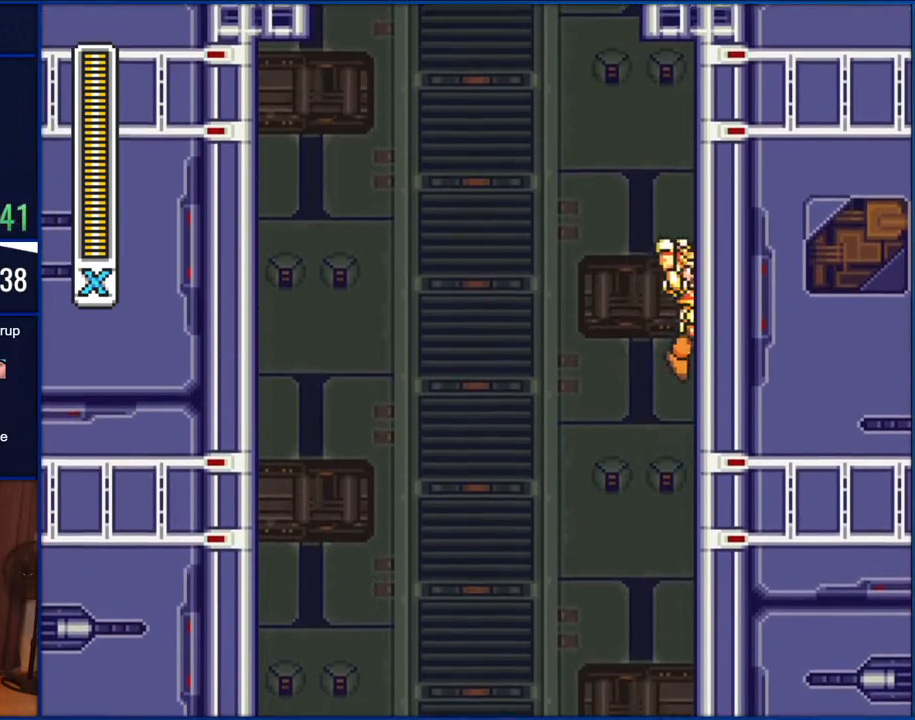
{"buttons": ["DPAD_RIGHT"], "events": [[133, "B", "up"], [200, "B", "down"], [500, "B", "up"]]}
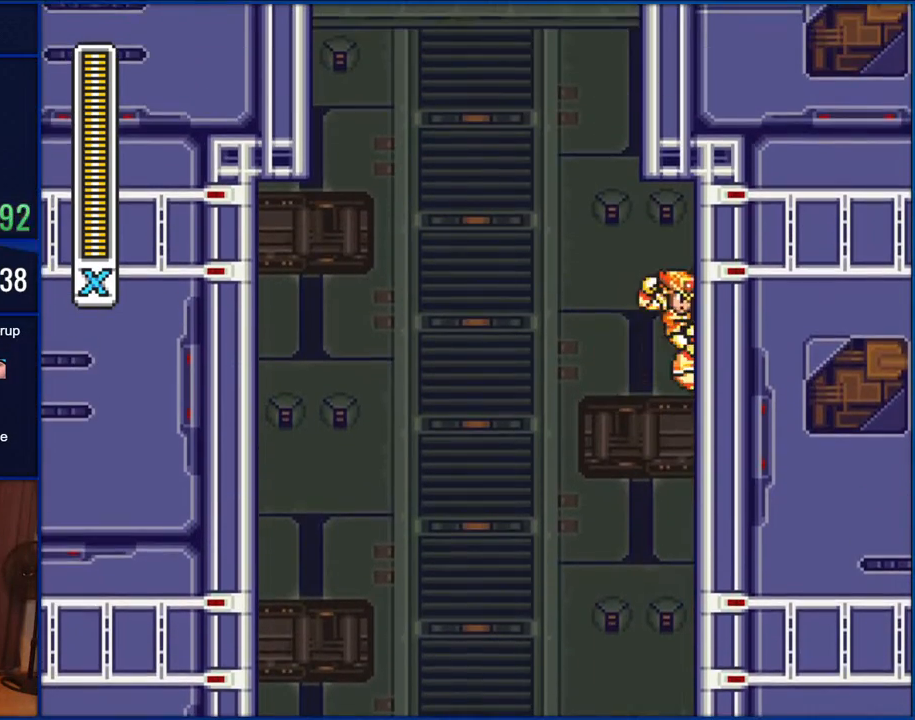
{"buttons": ["DPAD_RIGHT"], "events": [[133, "B", "down"], [133, "DPAD_UP", "down"], [183, "DPAD_RIGHT", "up"], [200, "DPAD_LEFT", "down"], [200, "DPAD_UP", "up"], [400, "DPAD_LEFT", "up"], [433, "DPAD_RIGHT", "down"], [500, "B", "up"]]}
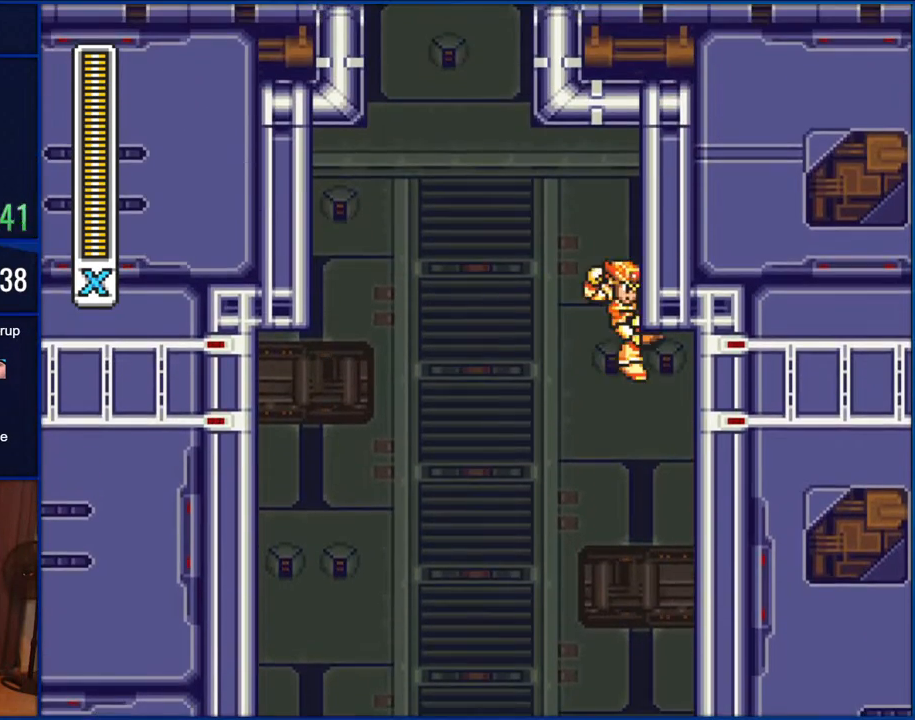
{"buttons": ["B", "DPAD_UP"], "events": [[100, "B", "down"], [133, "DPAD_UP", "down"], [183, "DPAD_LEFT", "down"], [183, "DPAD_RIGHT", "up"], [183, "DPAD_UP", "up"], [433, "DPAD_UP", "down"], [467, "DPAD_LEFT", "up"]]}
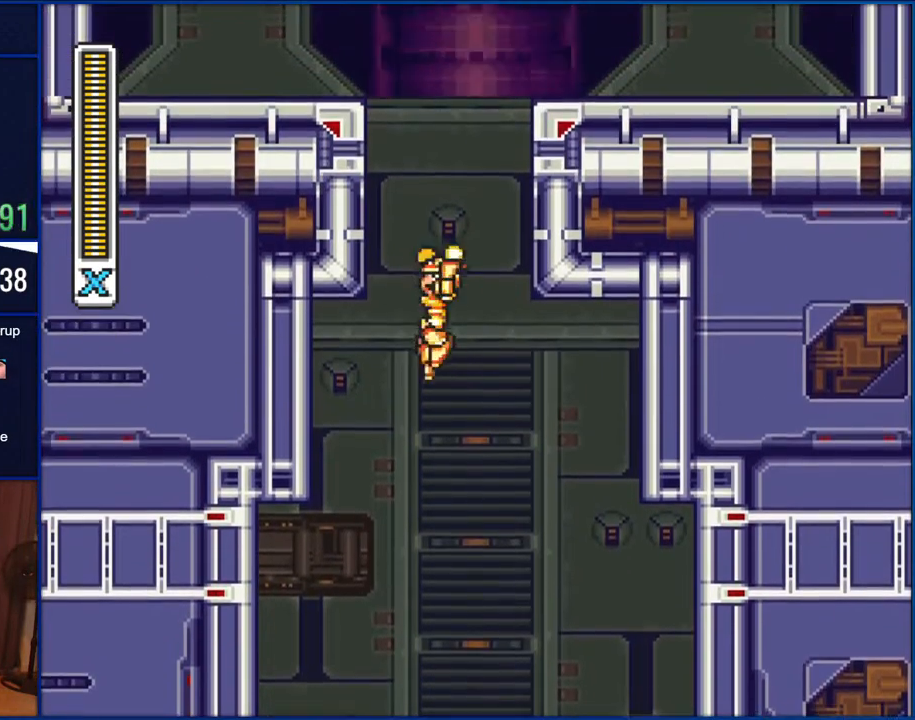
{"buttons": ["DPAD_UP"], "events": [[467, "B", "up"]]}
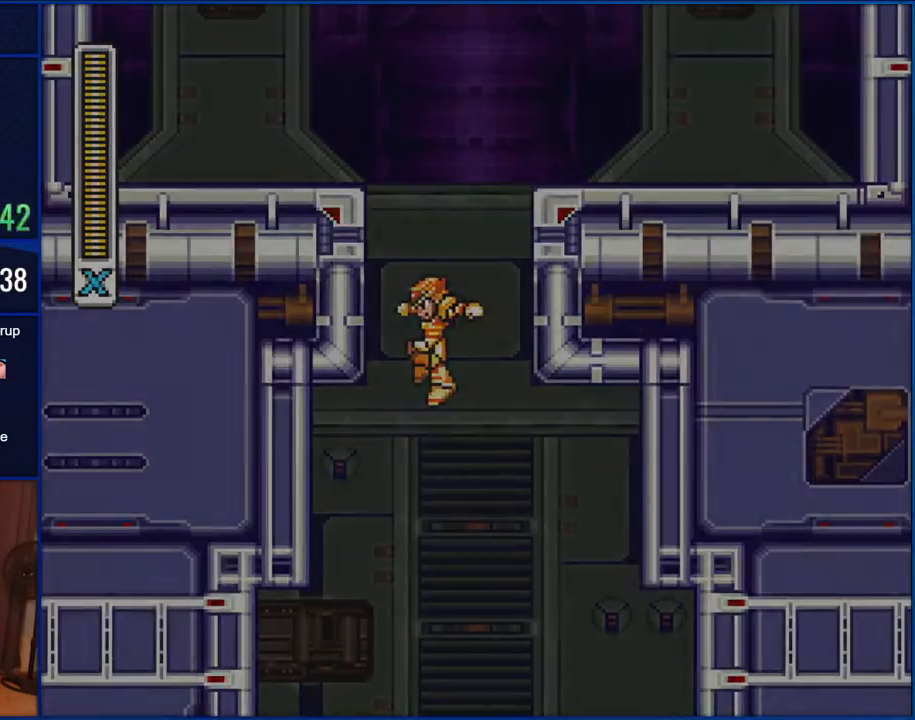
{"buttons": [], "events": [[67, "DPAD_UP", "up"], [67, "START", "down"], [267, "START", "up"]]}
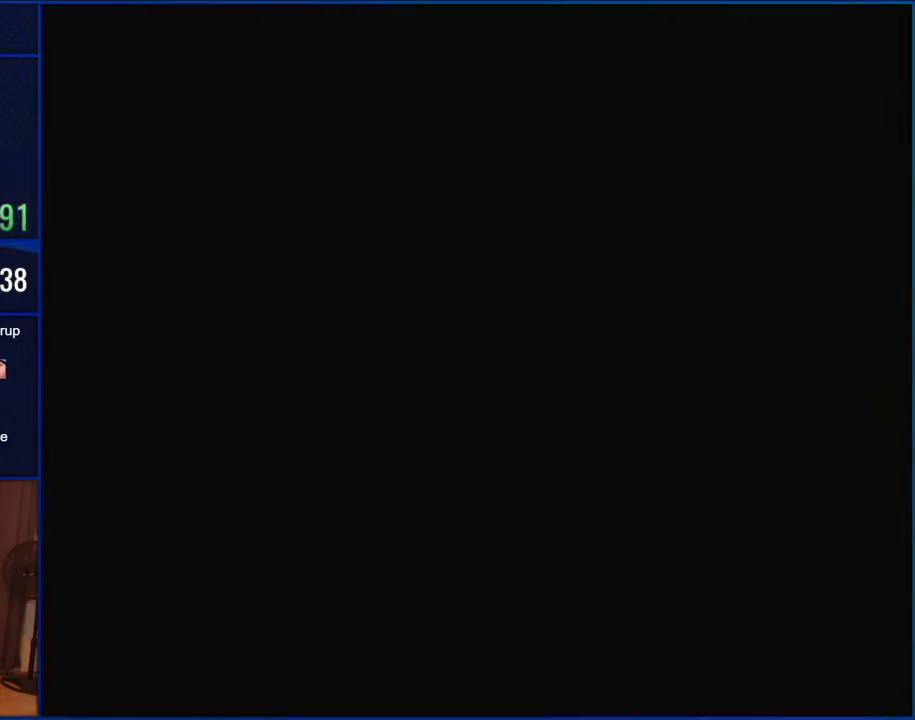
{"buttons": [], "events": []}
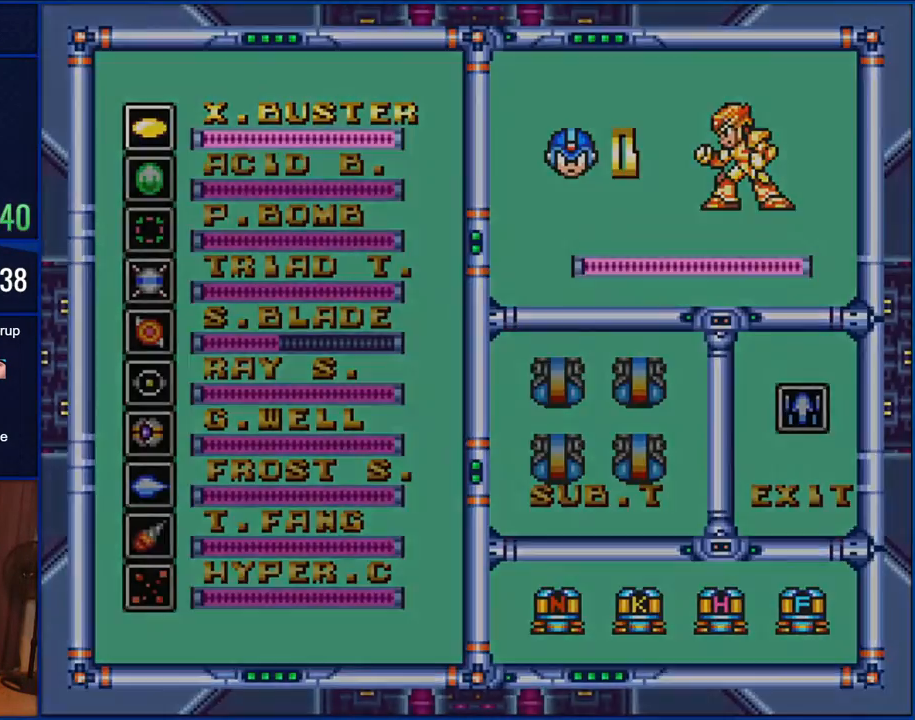
{"buttons": ["DPAD_UP"], "events": [[67, "START", "down"], [300, "START", "up"], [500, "DPAD_UP", "down"]]}
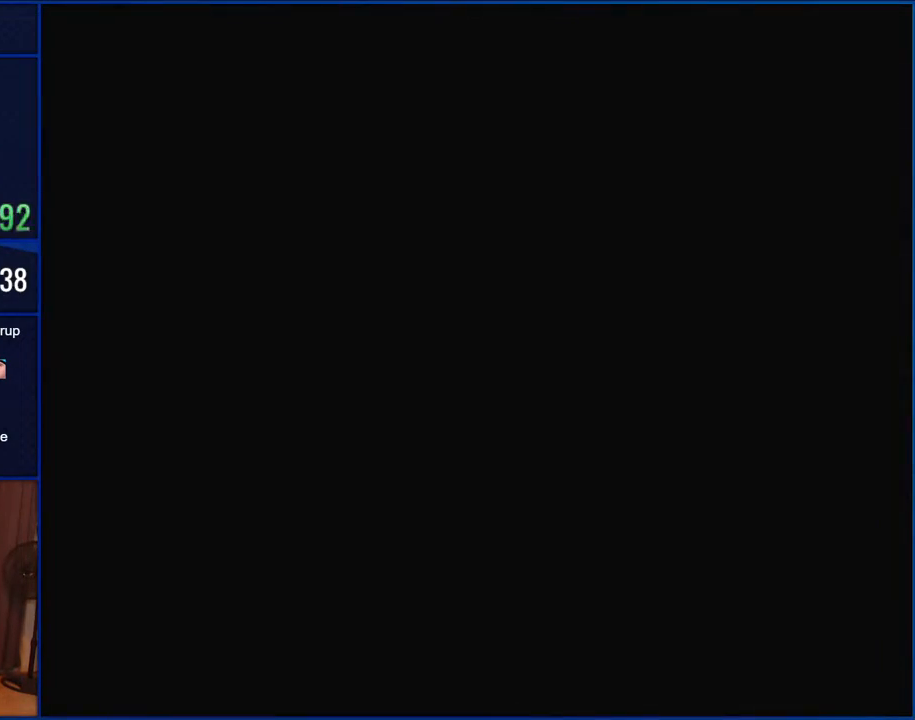
{"buttons": ["DPAD_RIGHT"], "events": [[67, "DPAD_RIGHT", "down"], [67, "DPAD_UP", "up"], [267, "DPAD_UP", "down"], [300, "DPAD_RIGHT", "up"], [433, "DPAD_RIGHT", "down"], [433, "DPAD_UP", "up"]]}
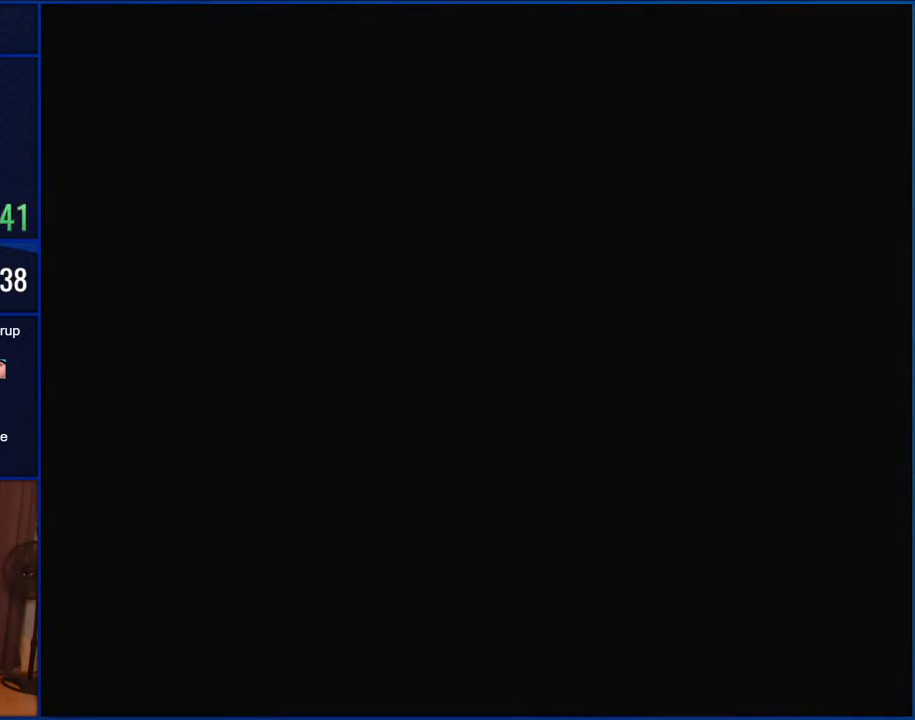
{"buttons": ["B", "DPAD_RIGHT"], "events": [[167, "B", "down"]]}
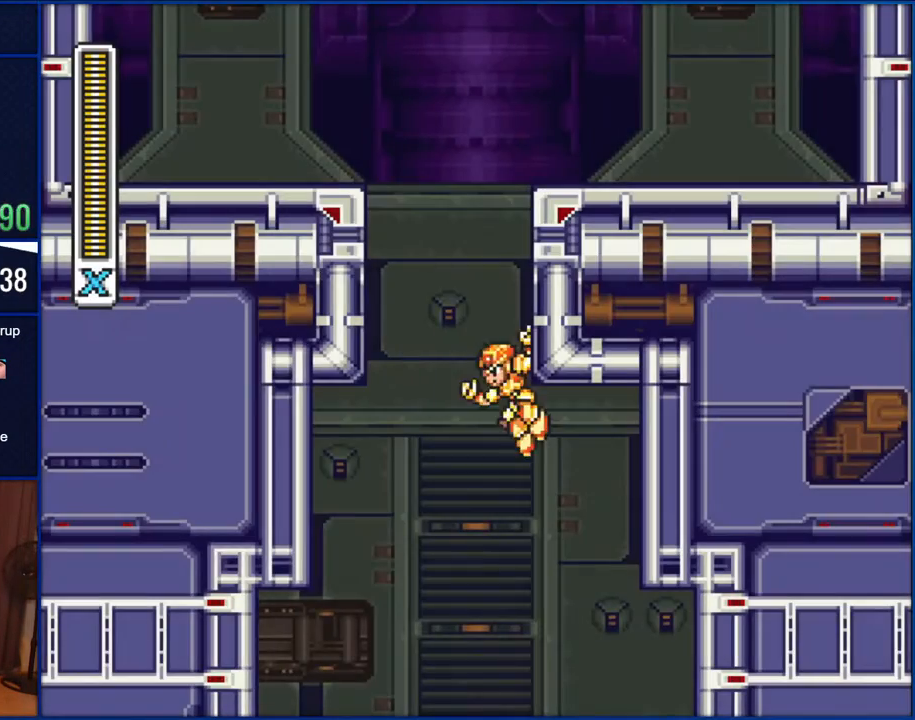
{"buttons": ["DPAD_RIGHT"], "events": [[167, "B", "up"]]}
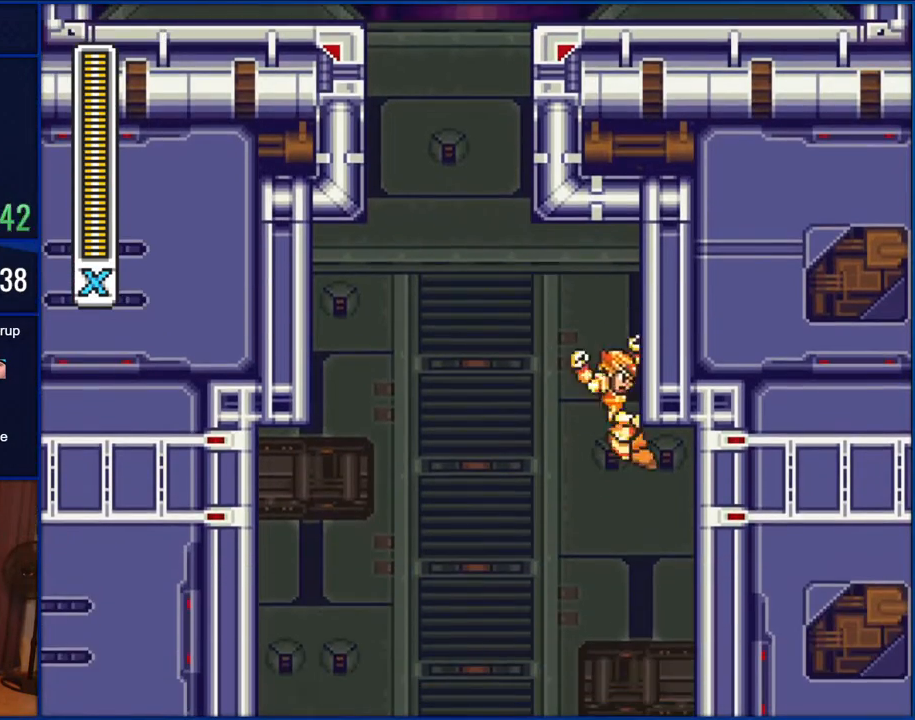
{"buttons": ["B", "DPAD_UP"], "events": [[33, "B", "down"], [100, "DPAD_RIGHT", "up"], [133, "DPAD_LEFT", "down"], [400, "DPAD_UP", "down"], [433, "DPAD_LEFT", "up"]]}
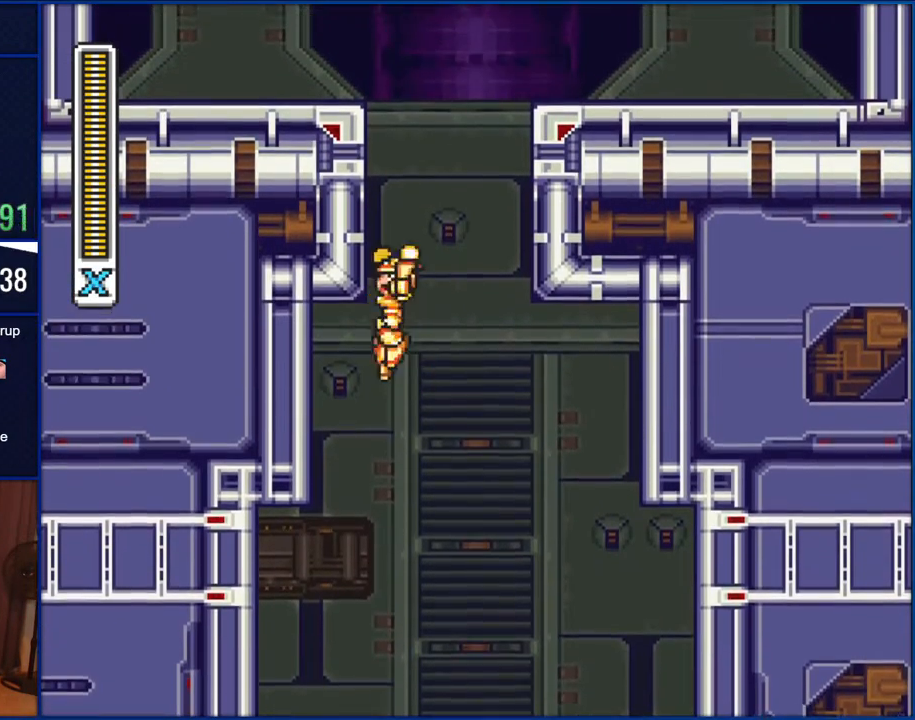
{"buttons": ["B", "DPAD_UP"], "events": []}
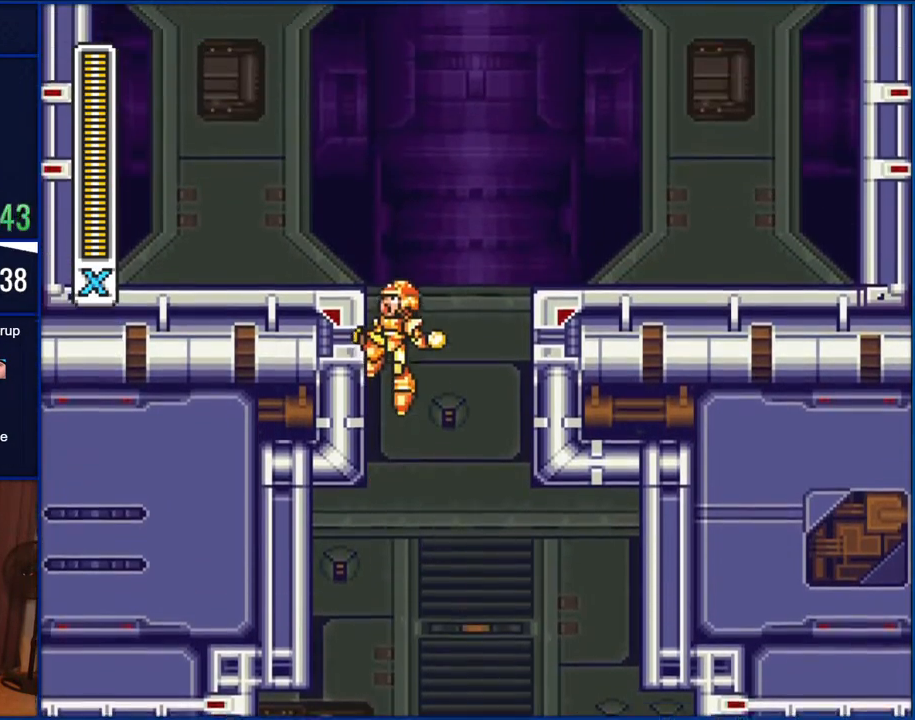
{"buttons": ["START"], "events": [[267, "B", "up"], [300, "DPAD_UP", "up"], [333, "START", "down"]]}
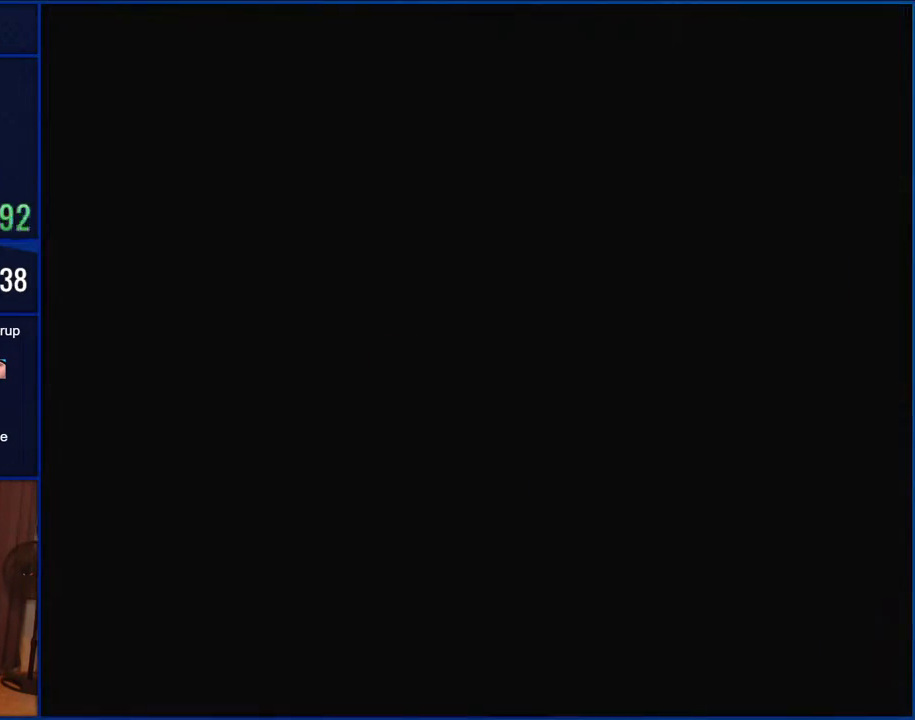
{"buttons": [], "events": [[133, "START", "up"]]}
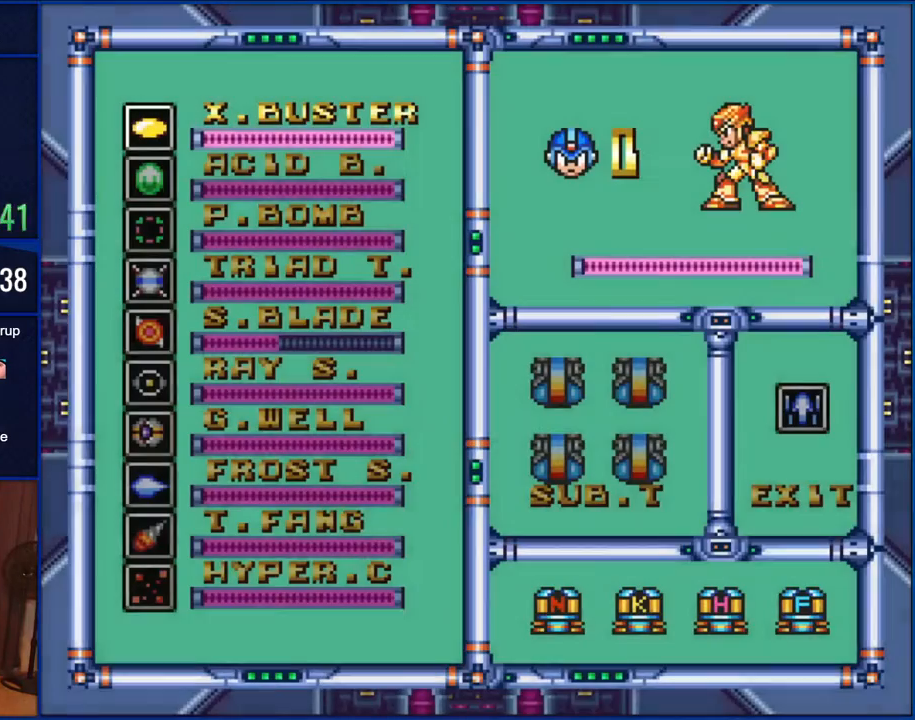
{"buttons": [], "events": []}
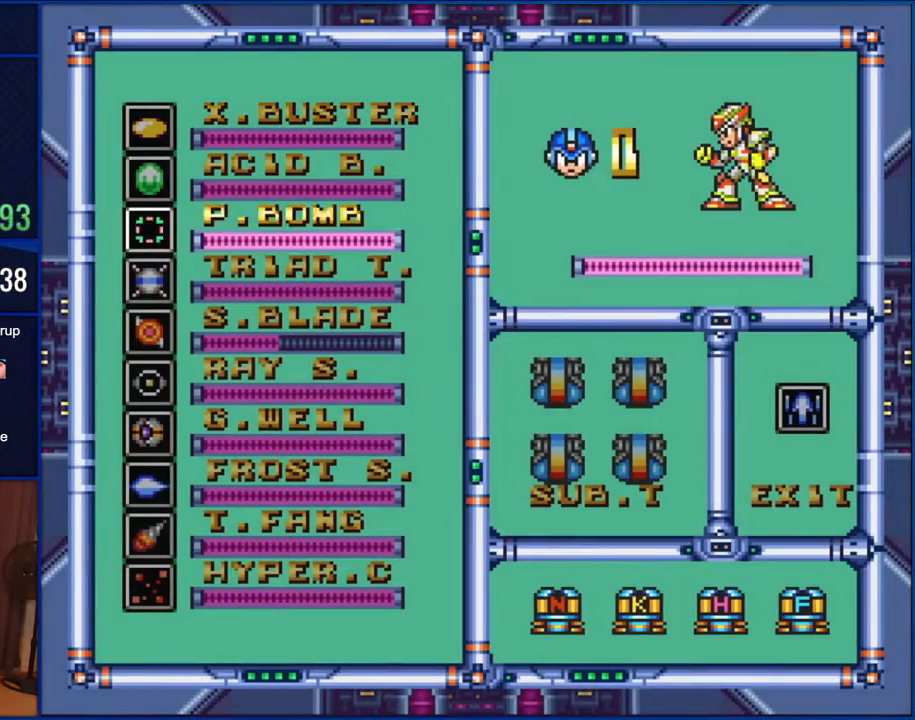
{"buttons": ["START"], "events": [[67, "DPAD_DOWN", "down"], [133, "DPAD_DOWN", "up"], [200, "DPAD_DOWN", "down"], [267, "DPAD_DOWN", "up"], [333, "DPAD_DOWN", "down"], [433, "DPAD_DOWN", "up"], [500, "START", "down"]]}
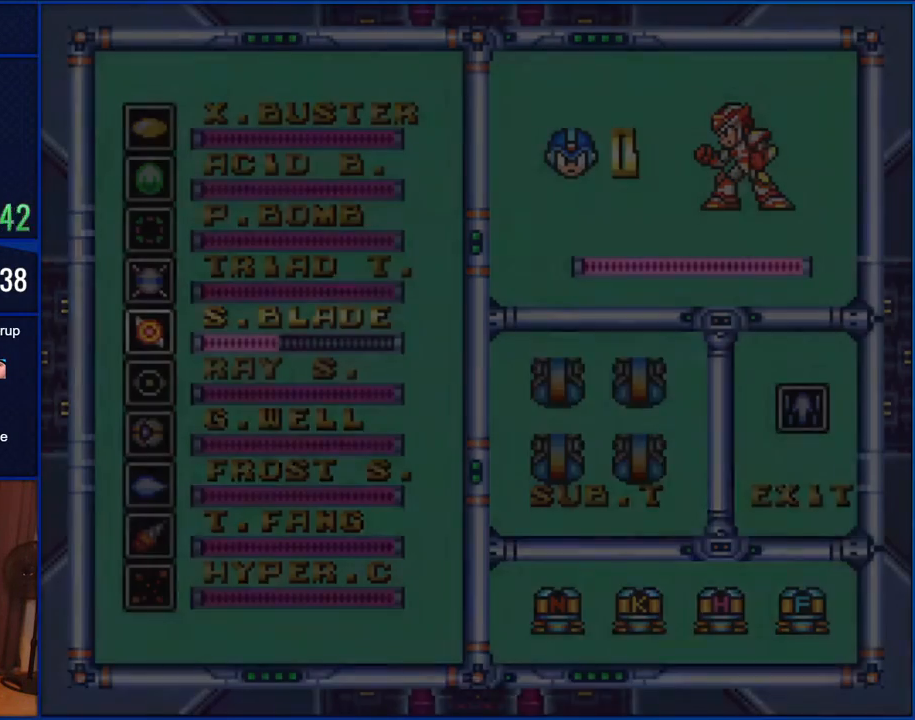
{"buttons": [], "events": [[167, "START", "up"]]}
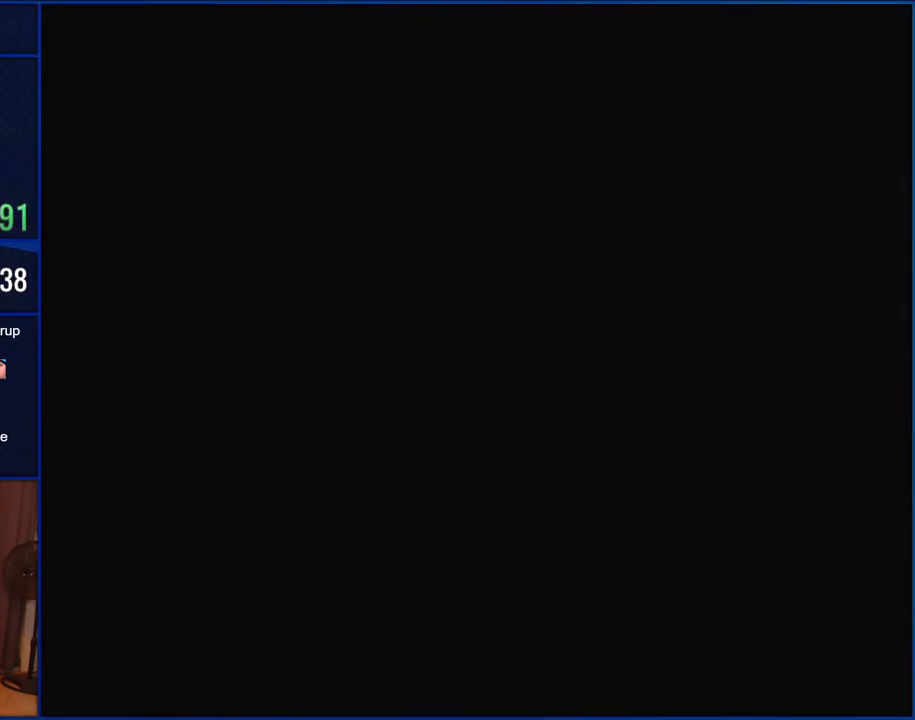
{"buttons": [], "events": []}
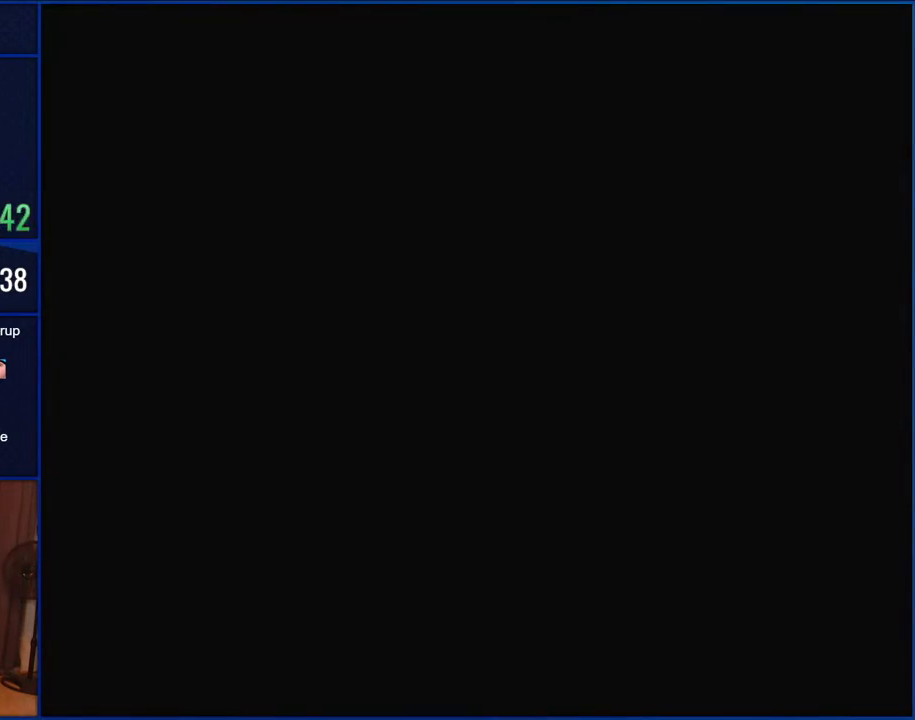
{"buttons": [], "events": []}
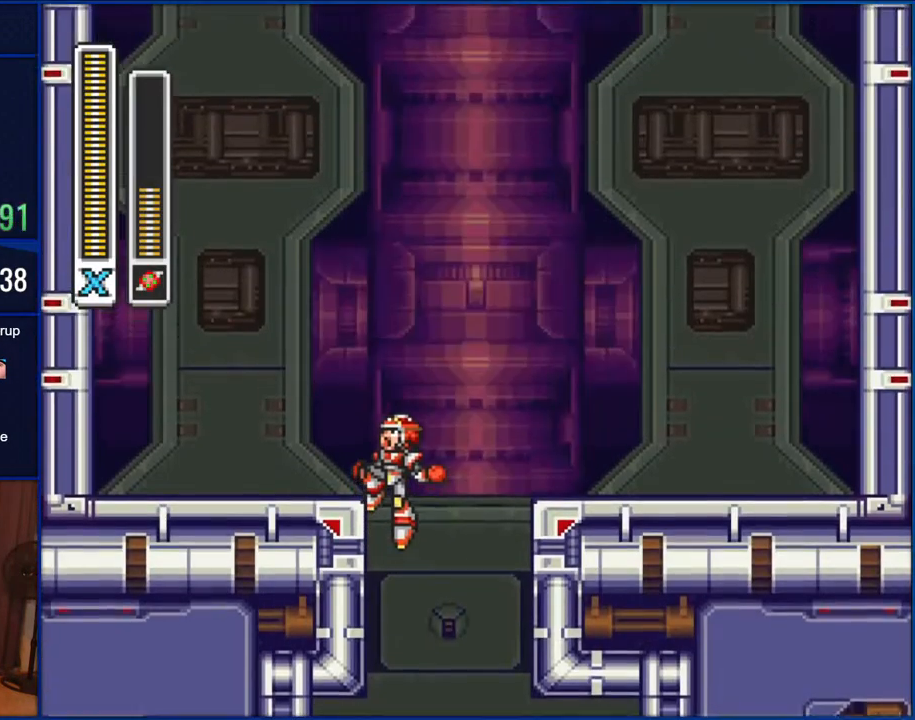
{"buttons": [], "events": []}
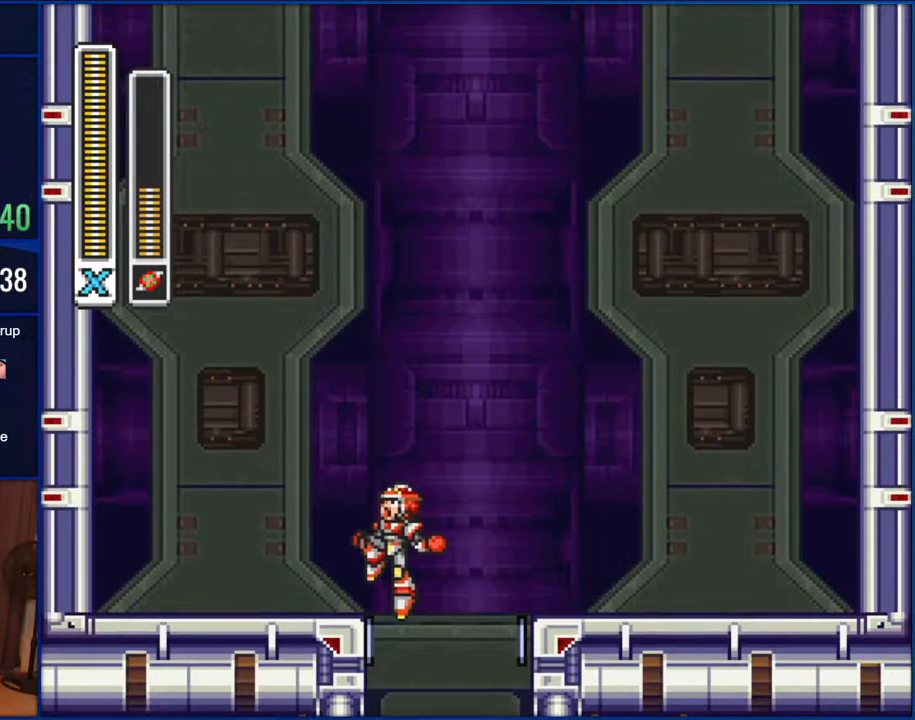
{"buttons": [], "events": []}
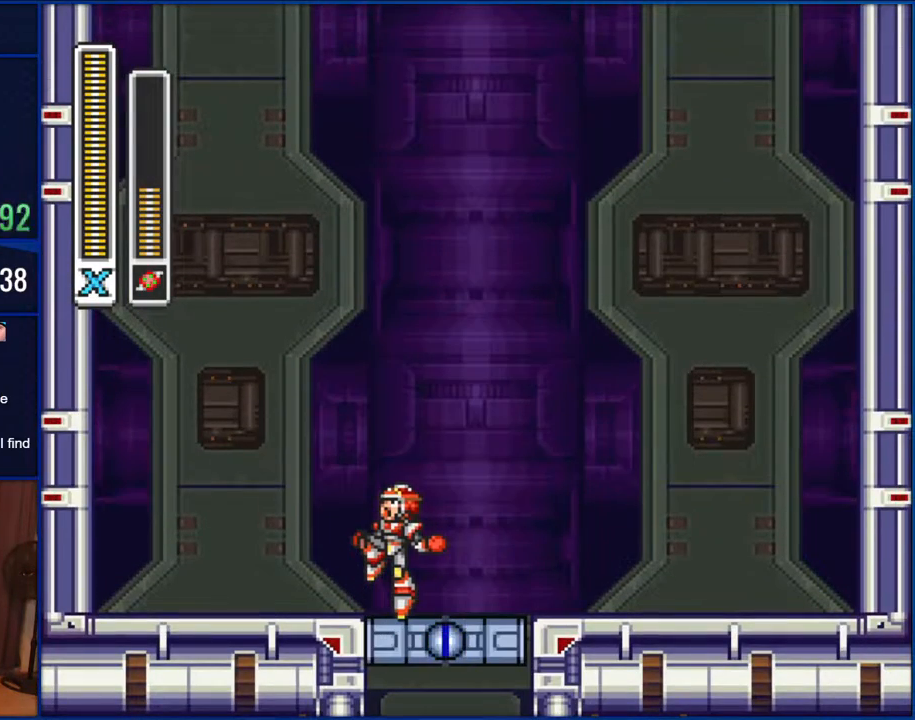
{"buttons": [], "events": []}